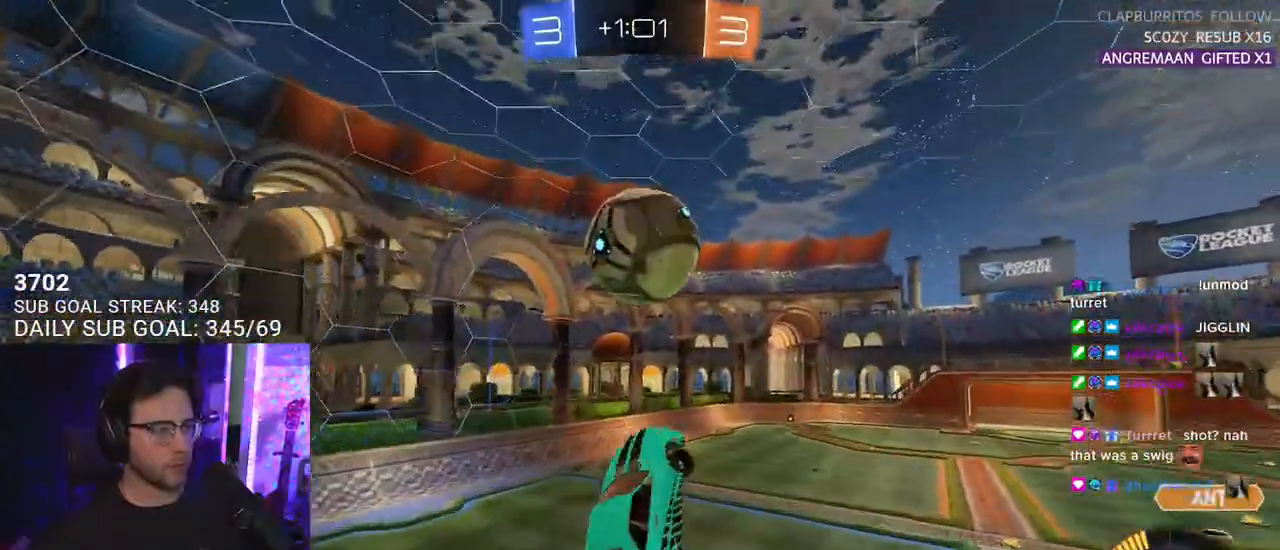
Gameplay with a controller (PlayStation layout); each line is a JSON object with the inputs held at the frame after it. "events" lists button and stick changes between this image and that frame as [ms after this image, input, new state], when the widget could be followed in between. Not read: SELECT START.
{"buttons": ["R1", "R2", "L3"], "left_stick": "down", "right_stick": "center", "events": [[33, "left_stick", "down-left"], [83, "R1", "down"], [150, "L3", "down"], [283, "left_stick", "up-left"], [433, "left_stick", "down"]]}
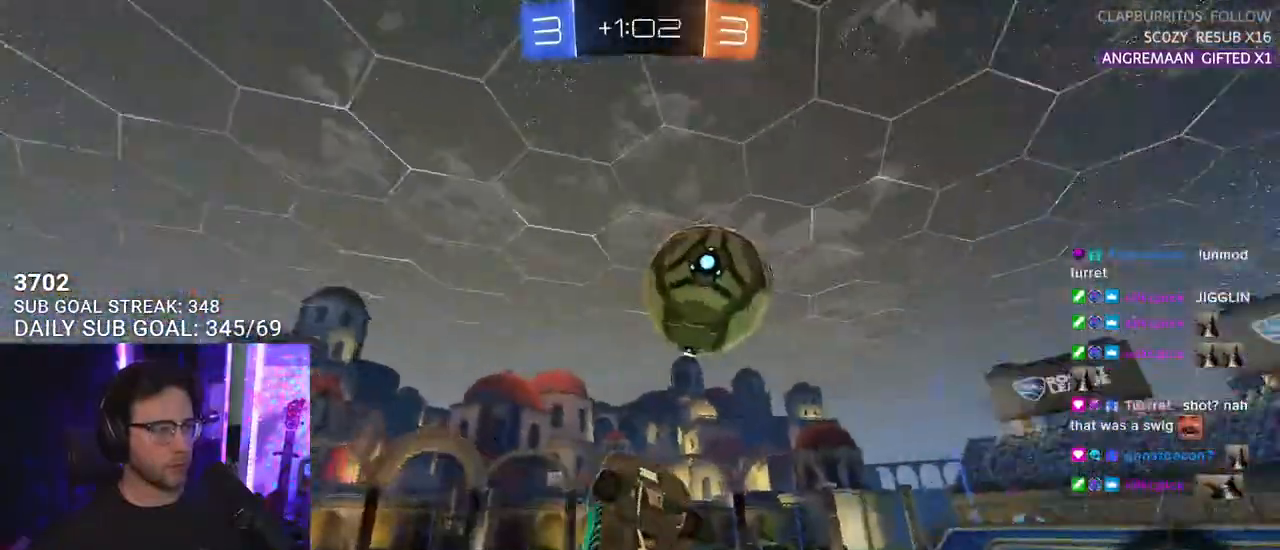
{"buttons": ["TRIANGLE", "R2"], "left_stick": "up-left", "right_stick": "center", "events": [[117, "left_stick", "up"], [233, "L3", "up"], [233, "left_stick", "up-right"], [417, "left_stick", "up-left"], [433, "R1", "up"], [500, "TRIANGLE", "down"]]}
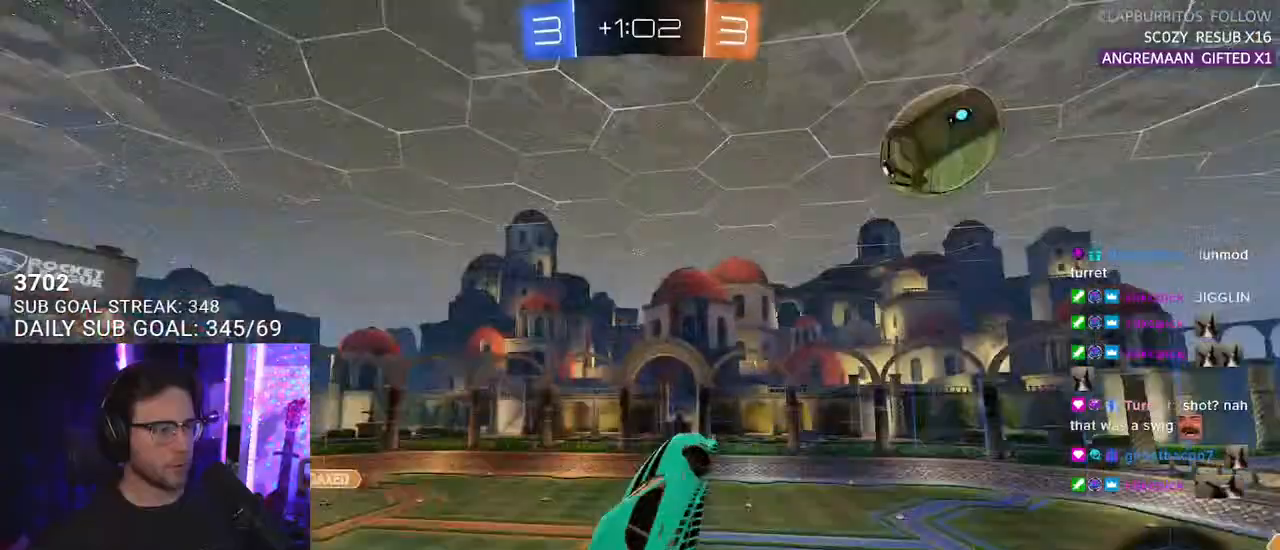
{"buttons": ["R2", "L3"], "left_stick": "up", "right_stick": "center", "events": [[67, "L3", "down"], [117, "TRIANGLE", "up"], [317, "left_stick", "up"]]}
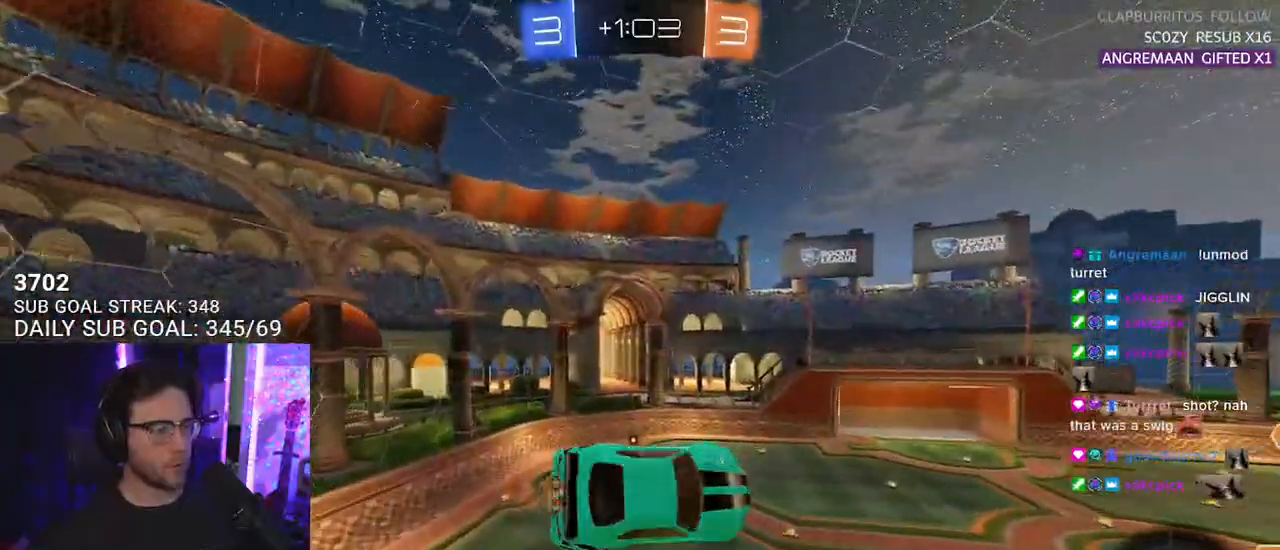
{"buttons": ["R1", "R2", "L3"], "left_stick": "down-right", "right_stick": "center", "events": [[50, "left_stick", "down-right"], [233, "R1", "down"]]}
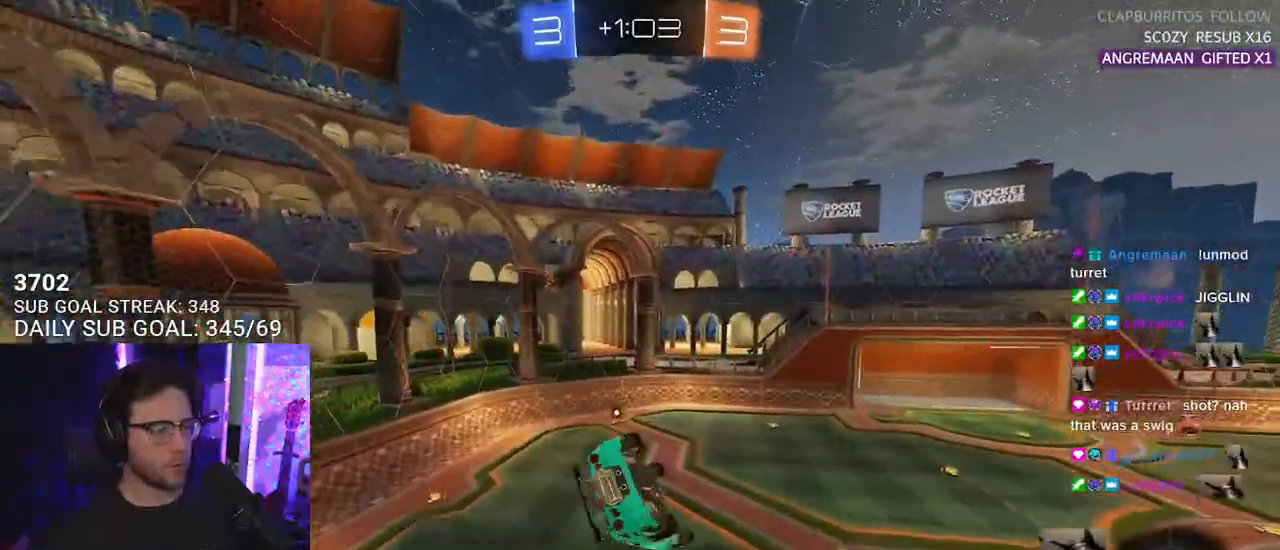
{"buttons": ["R1", "R2"], "left_stick": "center", "right_stick": "center", "events": [[250, "left_stick", "up"], [267, "L3", "up"], [383, "left_stick", "center"]]}
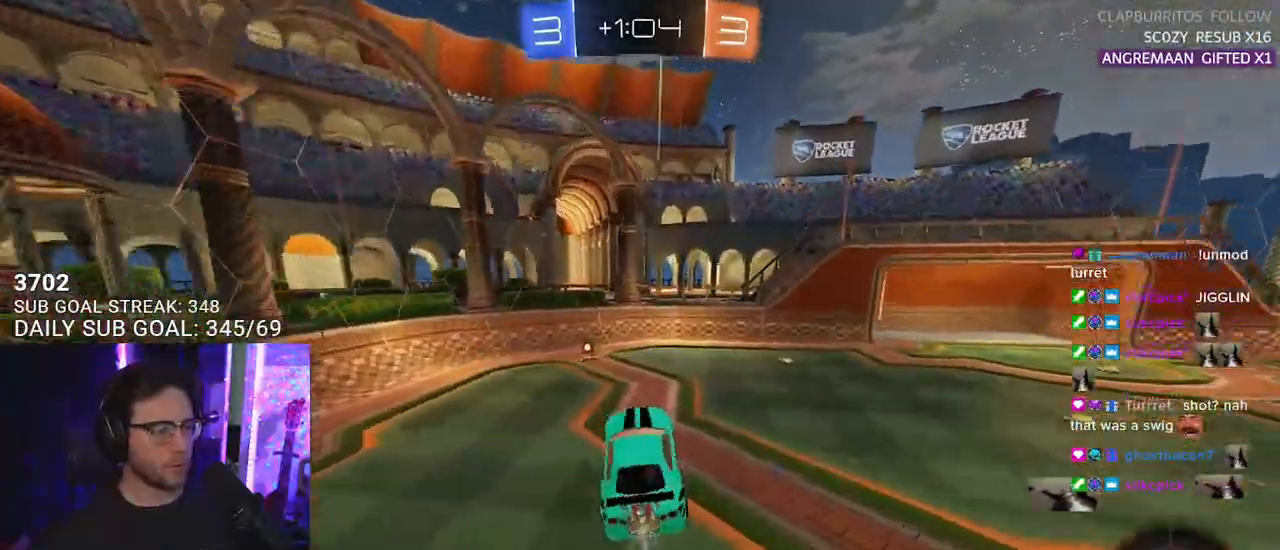
{"buttons": ["R1", "R2"], "left_stick": "center", "right_stick": "center", "events": [[50, "left_stick", "up-left"], [183, "left_stick", "center"], [350, "TRIANGLE", "down"], [367, "left_stick", "left"], [483, "TRIANGLE", "up"], [500, "left_stick", "center"]]}
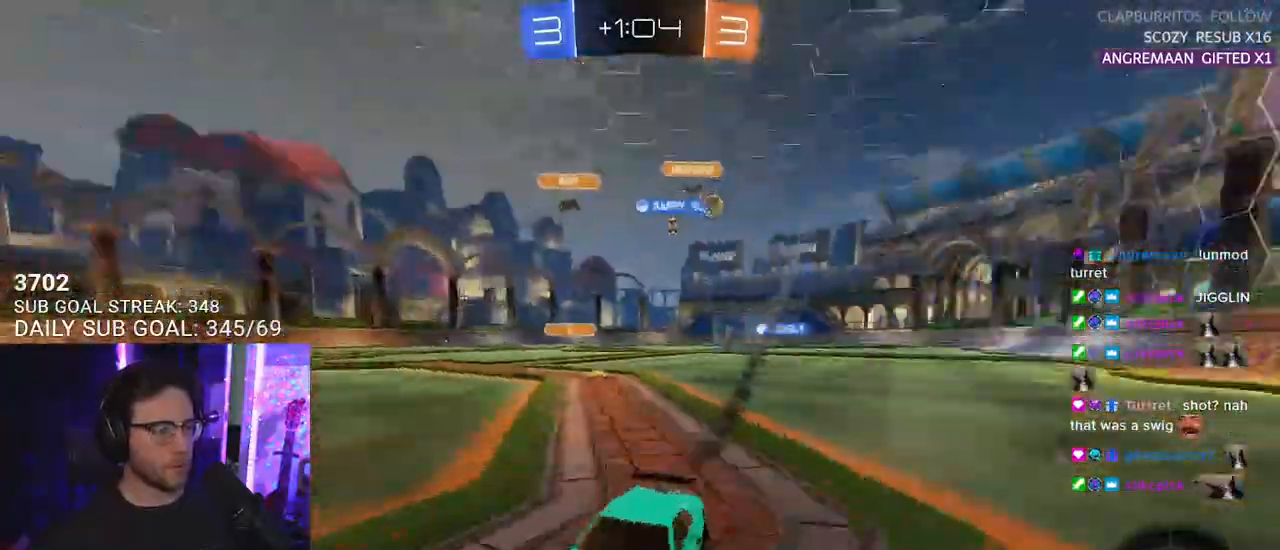
{"buttons": ["R2"], "left_stick": "left", "right_stick": "center", "events": [[83, "left_stick", "down-left"], [150, "SQUARE", "down"], [217, "R1", "up"], [267, "left_stick", "left"], [300, "SQUARE", "up"]]}
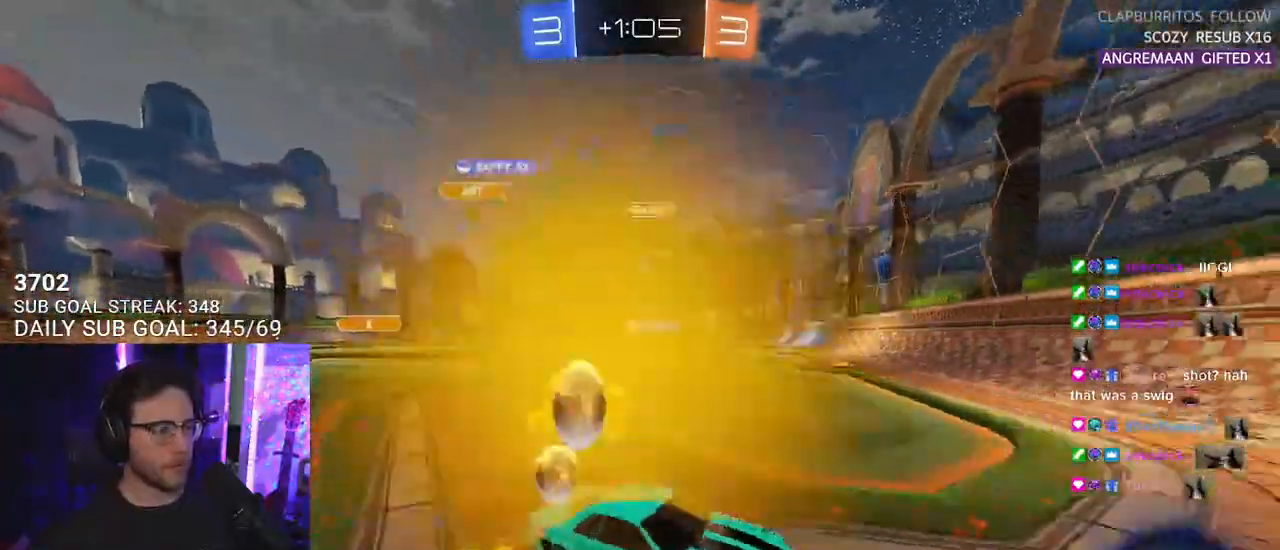
{"buttons": ["R1", "R2"], "left_stick": "left", "right_stick": "center", "events": [[50, "R1", "down"]]}
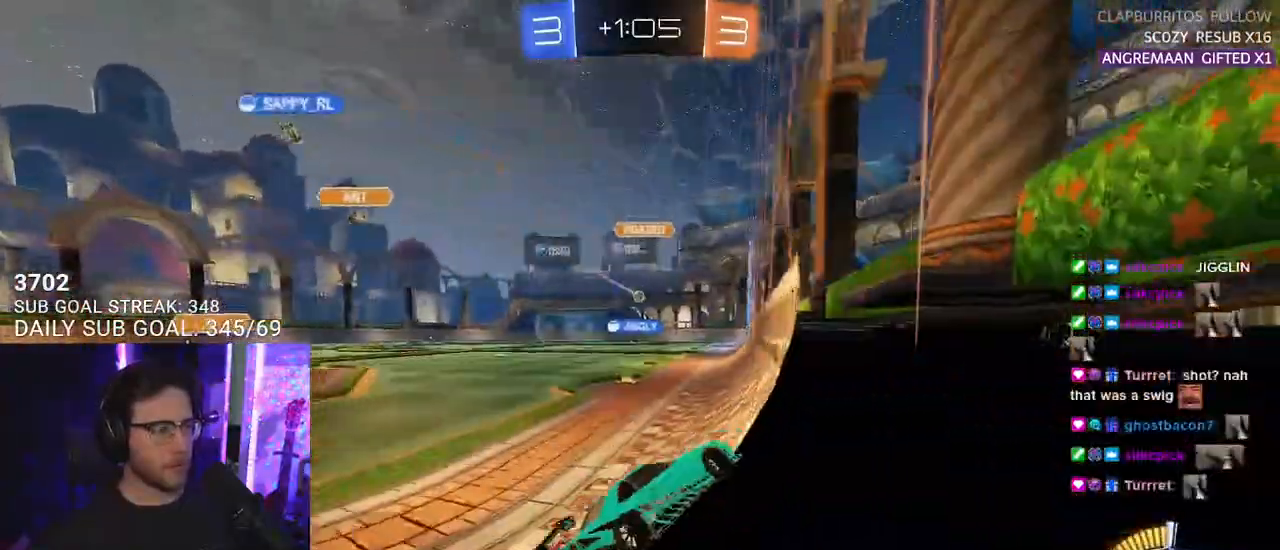
{"buttons": ["R1", "R2"], "left_stick": "left", "right_stick": "center", "events": []}
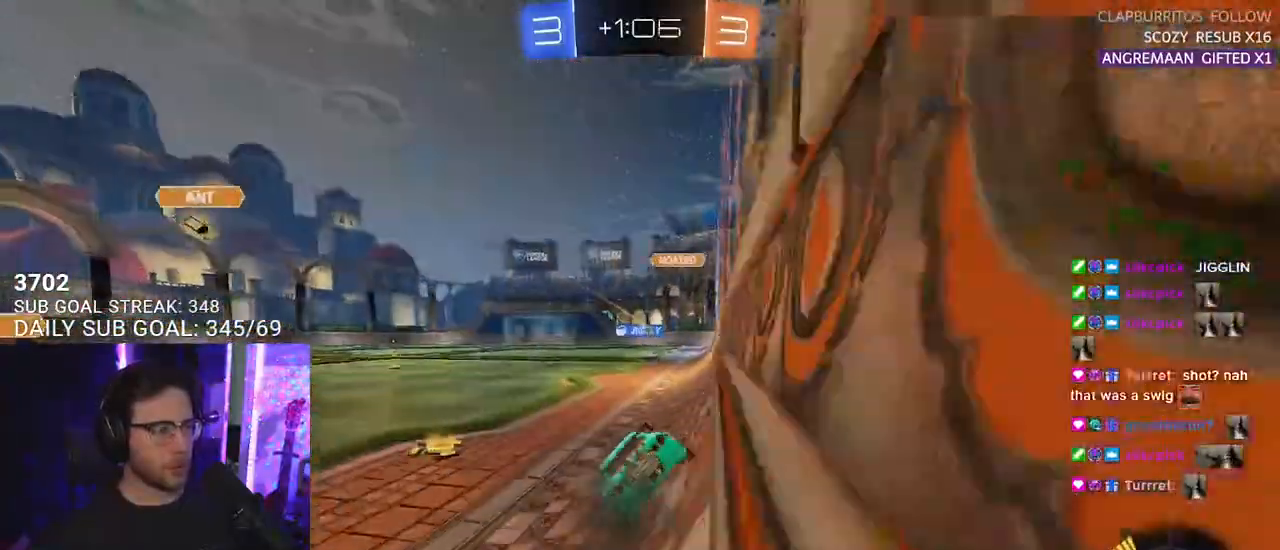
{"buttons": ["R2"], "left_stick": "center", "right_stick": "center", "events": [[33, "R1", "up"], [100, "left_stick", "center"]]}
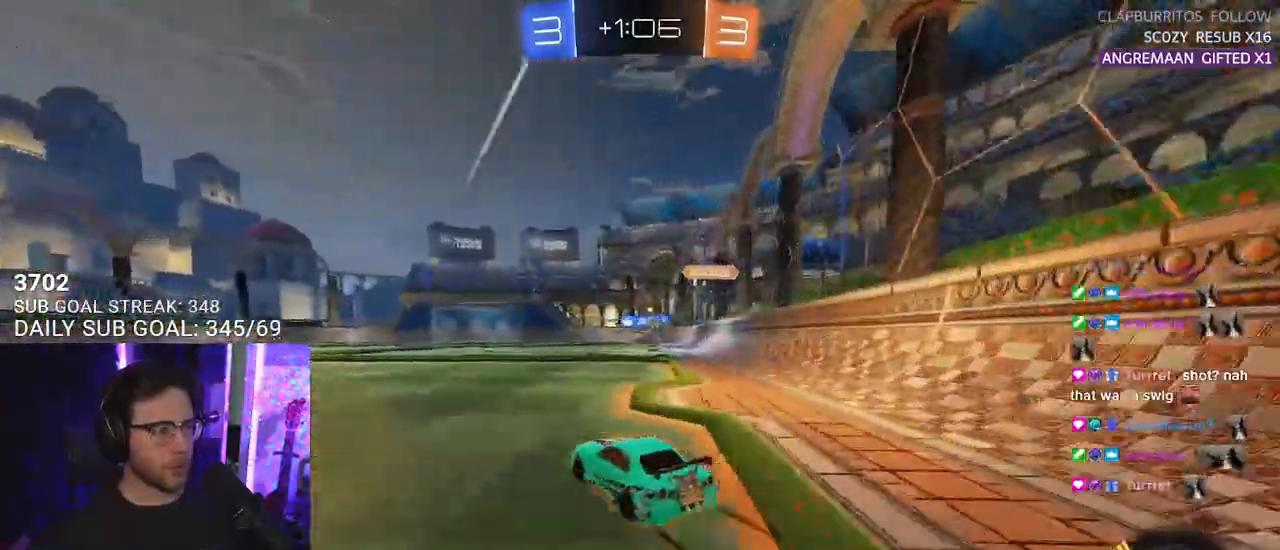
{"buttons": ["R2"], "left_stick": "right", "right_stick": "center", "events": [[467, "left_stick", "right"]]}
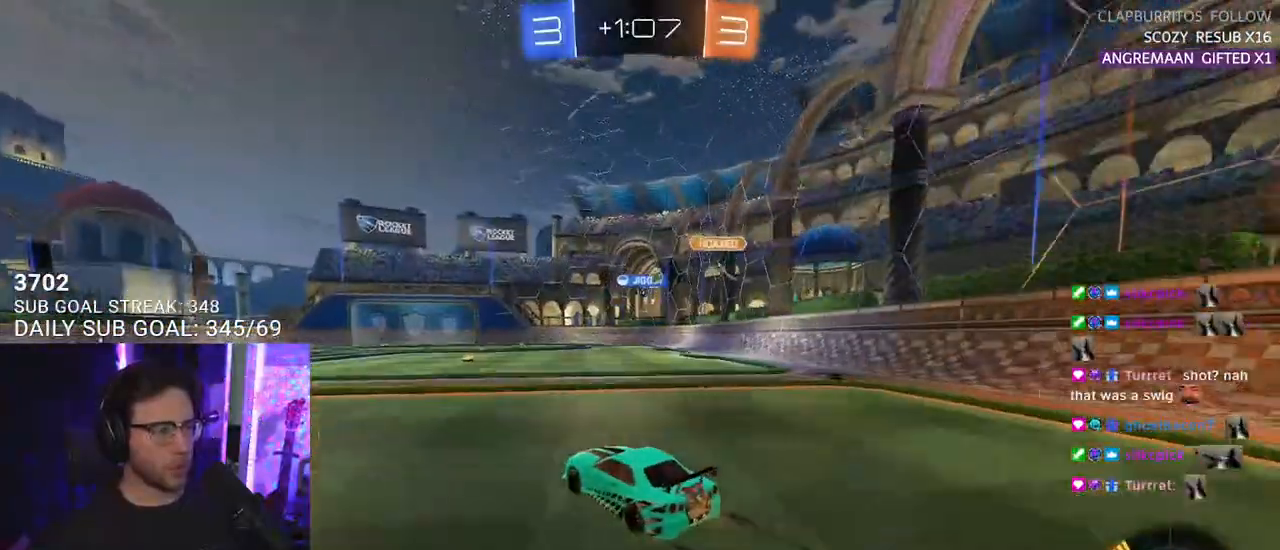
{"buttons": ["R2"], "left_stick": "center", "right_stick": "center", "events": [[100, "left_stick", "center"], [300, "left_stick", "up-right"], [367, "left_stick", "center"]]}
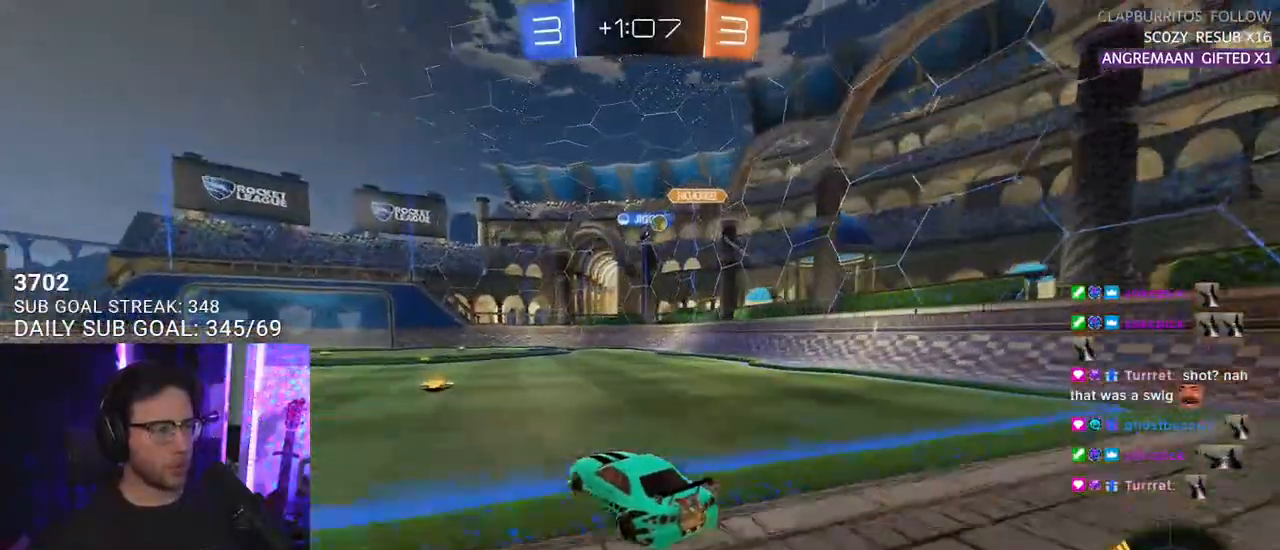
{"buttons": ["R2"], "left_stick": "center", "right_stick": "center", "events": [[33, "left_stick", "left"], [133, "left_stick", "center"], [350, "left_stick", "up-right"], [417, "left_stick", "center"]]}
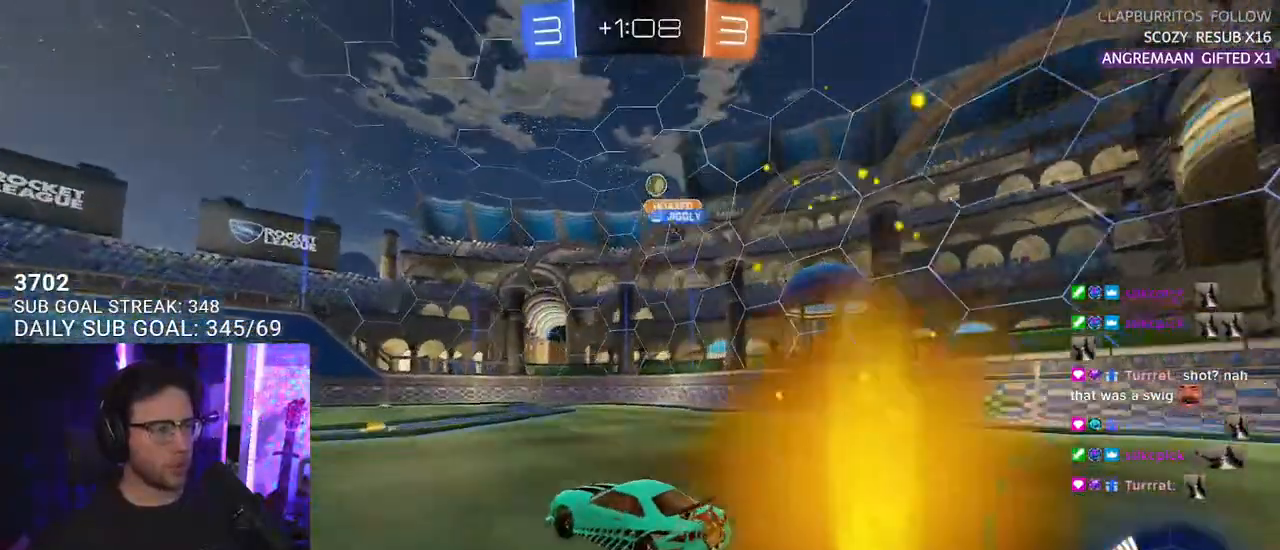
{"buttons": ["L2"], "left_stick": "down", "right_stick": "center", "events": [[183, "left_stick", "right"], [233, "L2", "down"], [233, "R2", "up"], [300, "left_stick", "down"], [367, "left_stick", "down-left"], [483, "left_stick", "down"]]}
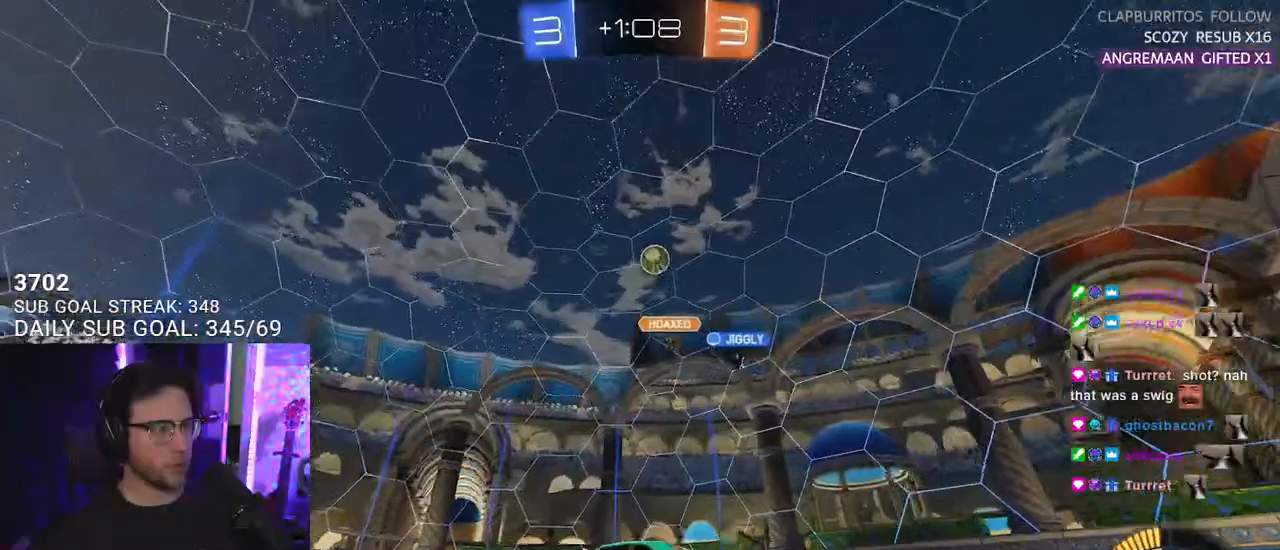
{"buttons": ["R2"], "left_stick": "down", "right_stick": "center", "events": [[267, "CROSS", "down"], [317, "R2", "down"], [450, "L2", "up"], [467, "CROSS", "up"]]}
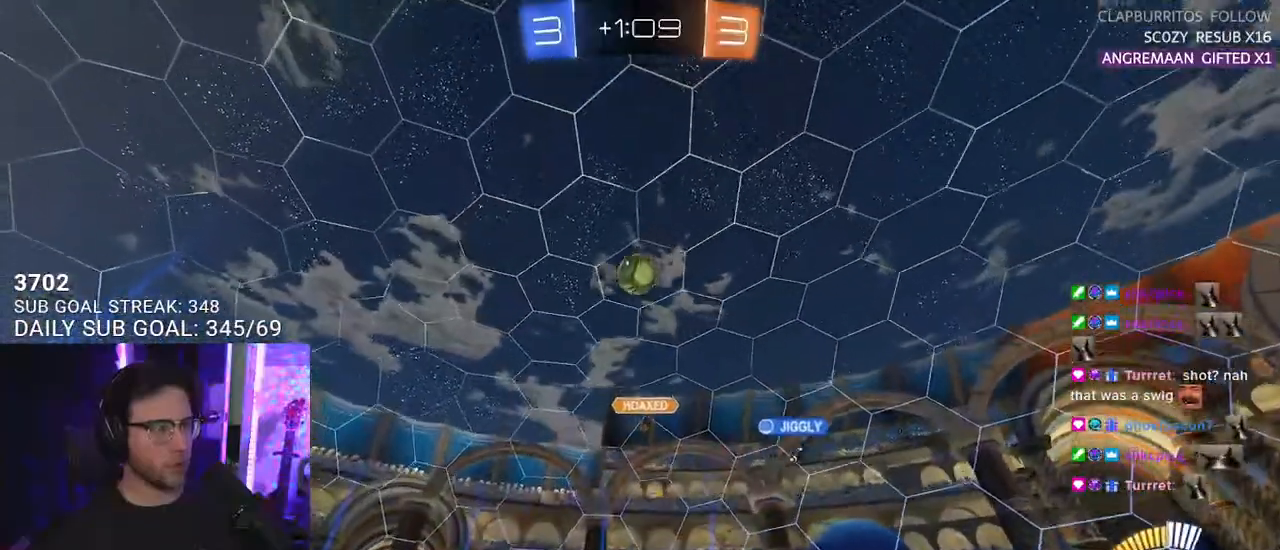
{"buttons": ["R1", "R2", "L3"], "left_stick": "up-right", "right_stick": "center", "events": [[17, "left_stick", "center"], [33, "CROSS", "down"], [117, "left_stick", "down-left"], [217, "CROSS", "up"], [233, "R1", "down"], [267, "L3", "down"], [317, "left_stick", "up-left"], [433, "left_stick", "up-right"]]}
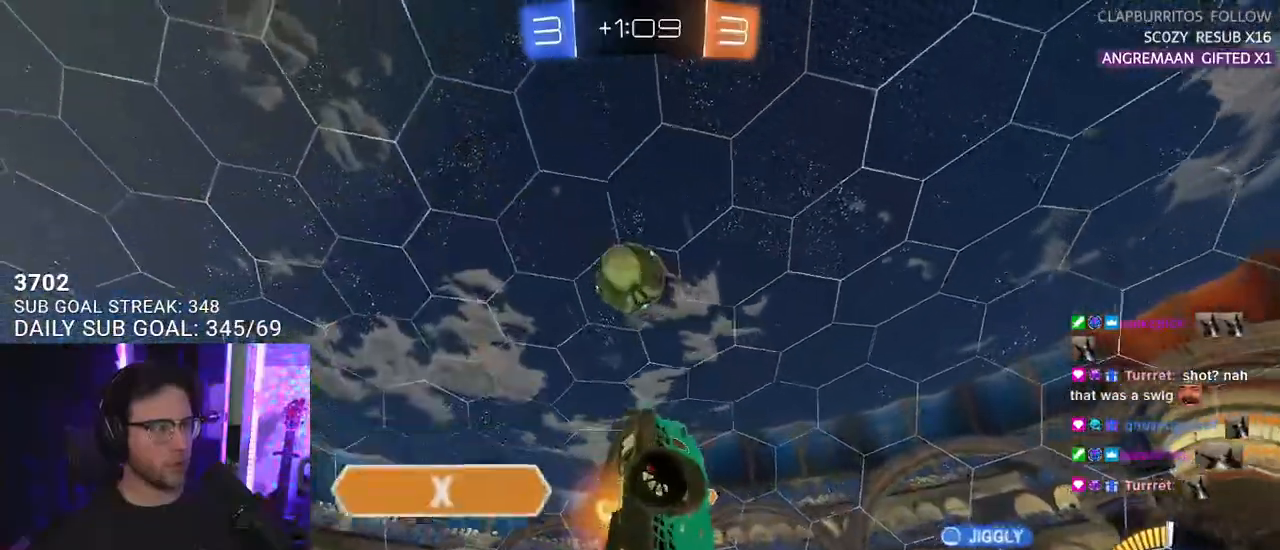
{"buttons": ["R2", "L3"], "left_stick": "right", "right_stick": "center", "events": [[67, "left_stick", "right"], [117, "L3", "up"], [133, "R1", "up"], [167, "left_stick", "down-right"], [333, "left_stick", "right"], [367, "L3", "down"]]}
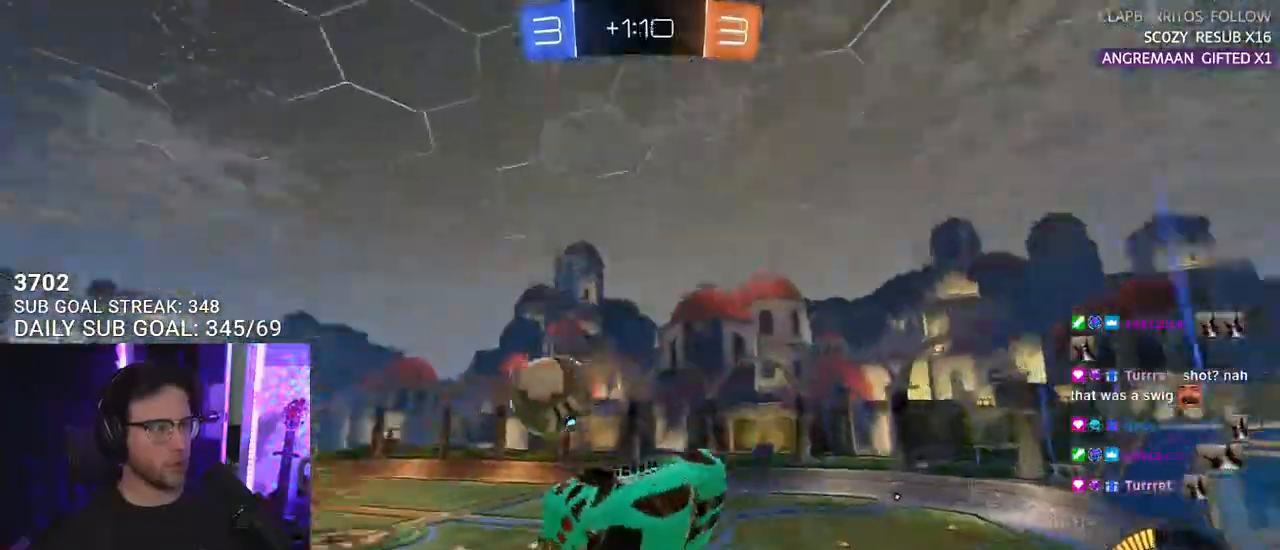
{"buttons": ["R1", "R2", "L3"], "left_stick": "up", "right_stick": "center", "events": [[50, "left_stick", "down-right"], [150, "left_stick", "down"], [317, "R1", "down"], [317, "left_stick", "left"], [367, "left_stick", "up"]]}
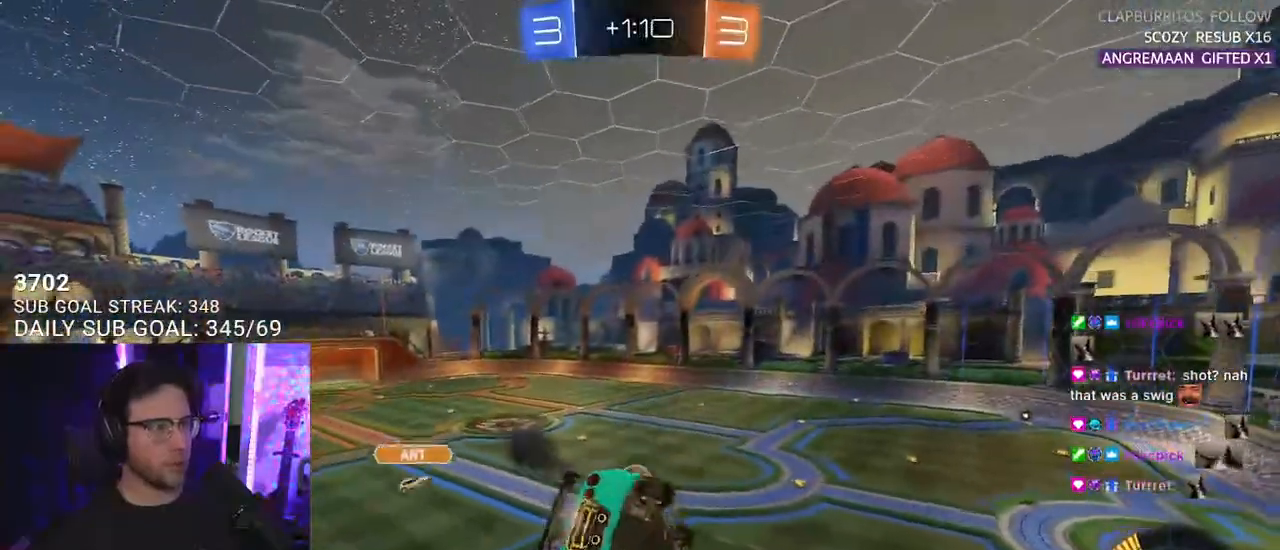
{"buttons": ["R1", "R2"], "left_stick": "center", "right_stick": "center", "events": [[183, "L3", "up"], [183, "left_stick", "right"], [300, "left_stick", "down"], [433, "left_stick", "left"], [483, "left_stick", "center"]]}
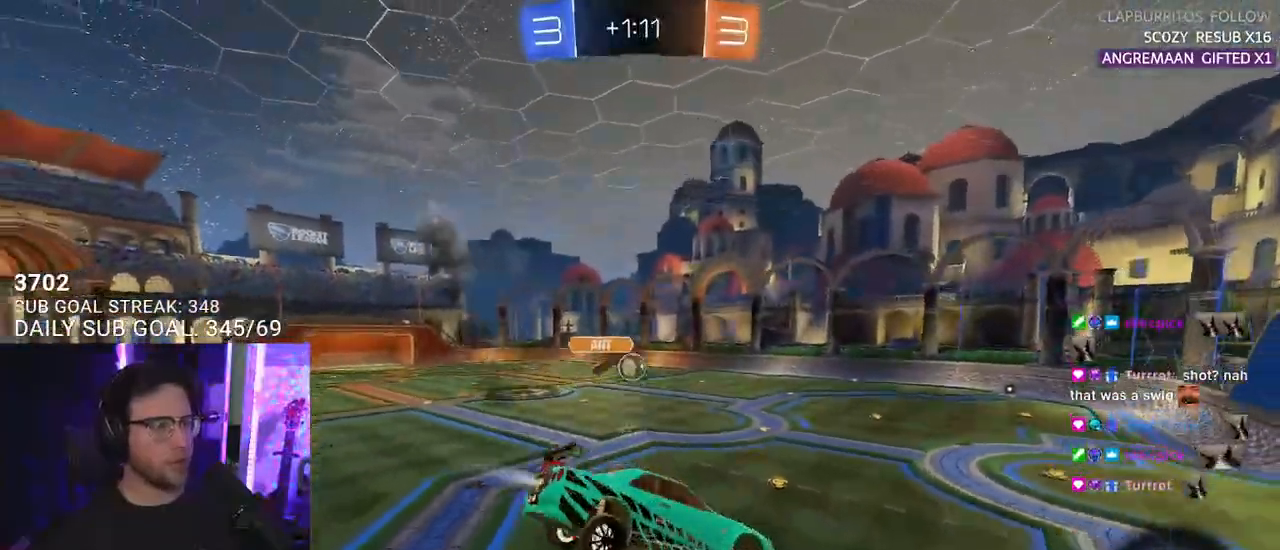
{"buttons": ["R1", "R2"], "left_stick": "up-right", "right_stick": "center", "events": [[217, "left_stick", "down"], [433, "left_stick", "up-right"]]}
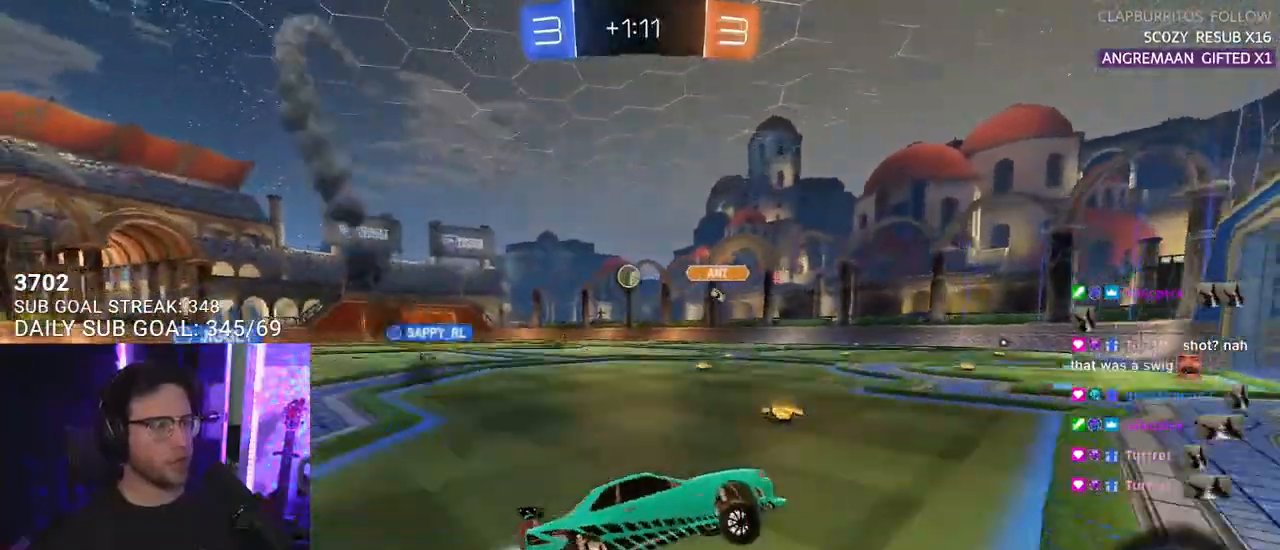
{"buttons": ["R1", "R2"], "left_stick": "right", "right_stick": "center", "events": [[17, "left_stick", "center"], [83, "left_stick", "left"], [450, "left_stick", "center"], [500, "left_stick", "right"]]}
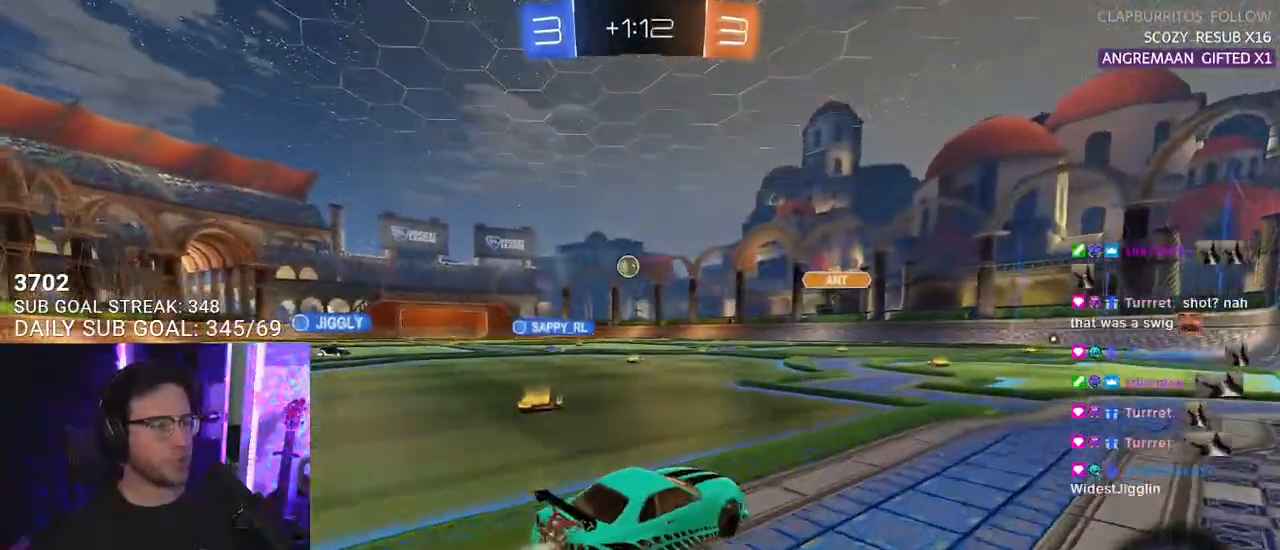
{"buttons": ["L2", "R1", "R2"], "left_stick": "down-left", "right_stick": "center", "events": [[83, "CROSS", "down"], [133, "left_stick", "up"], [150, "L2", "down"], [183, "CROSS", "up"], [217, "CROSS", "down"], [267, "L2", "up"], [267, "left_stick", "down"], [283, "SQUARE", "down"], [350, "CROSS", "up"], [367, "SQUARE", "up"], [383, "L2", "down"], [400, "left_stick", "down-left"]]}
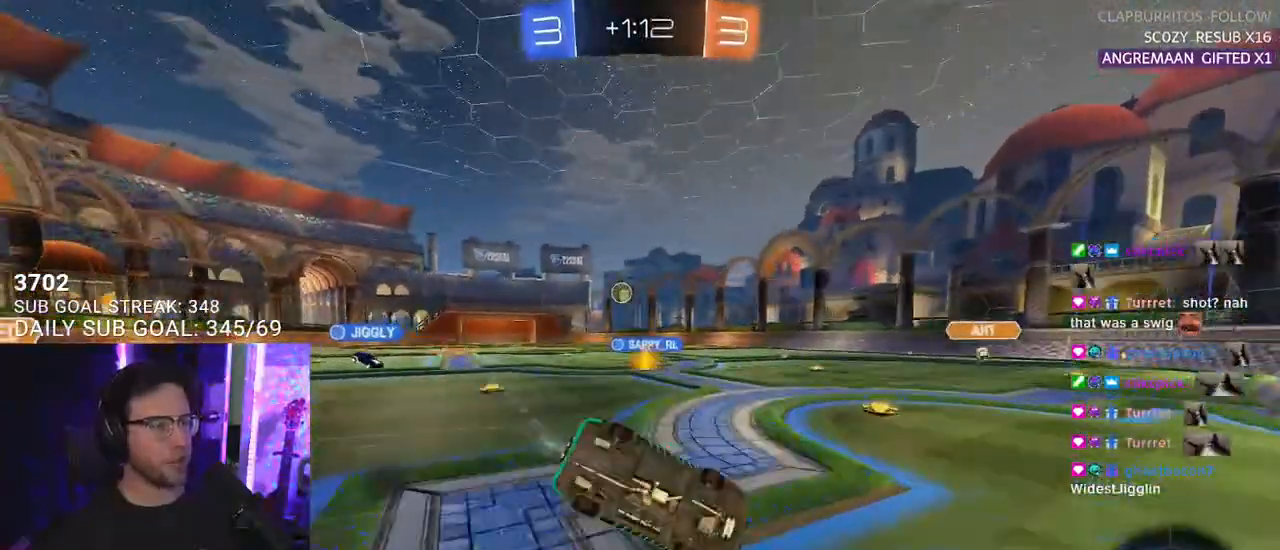
{"buttons": ["L2", "R2"], "left_stick": "down-left", "right_stick": "center", "events": [[33, "R1", "up"]]}
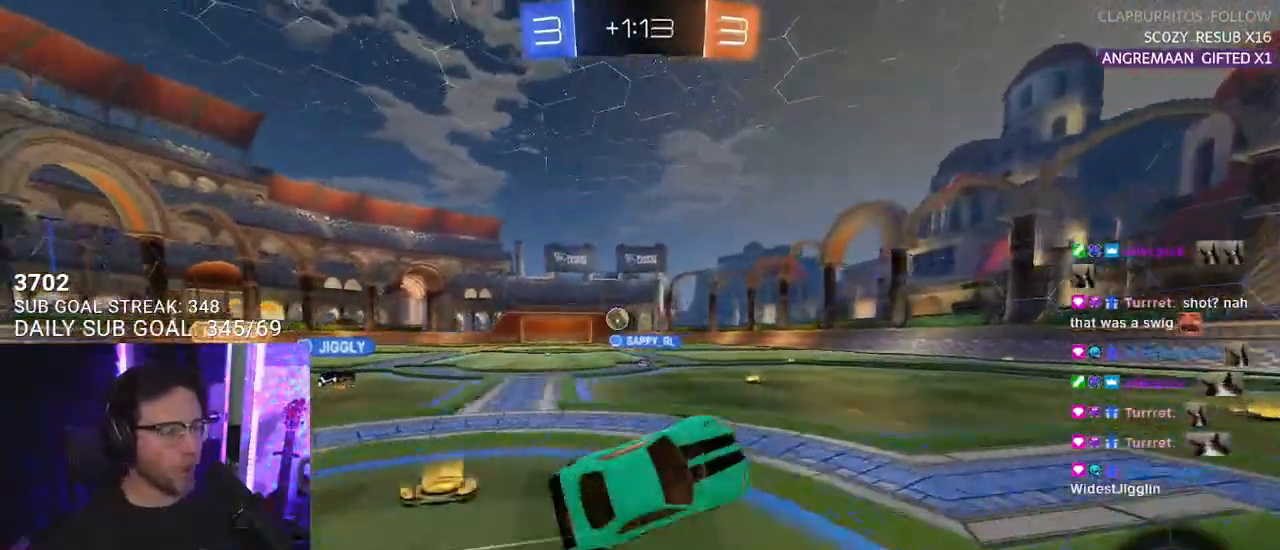
{"buttons": ["R2"], "left_stick": "left", "right_stick": "center", "events": [[83, "L2", "up"], [83, "left_stick", "center"], [233, "left_stick", "left"]]}
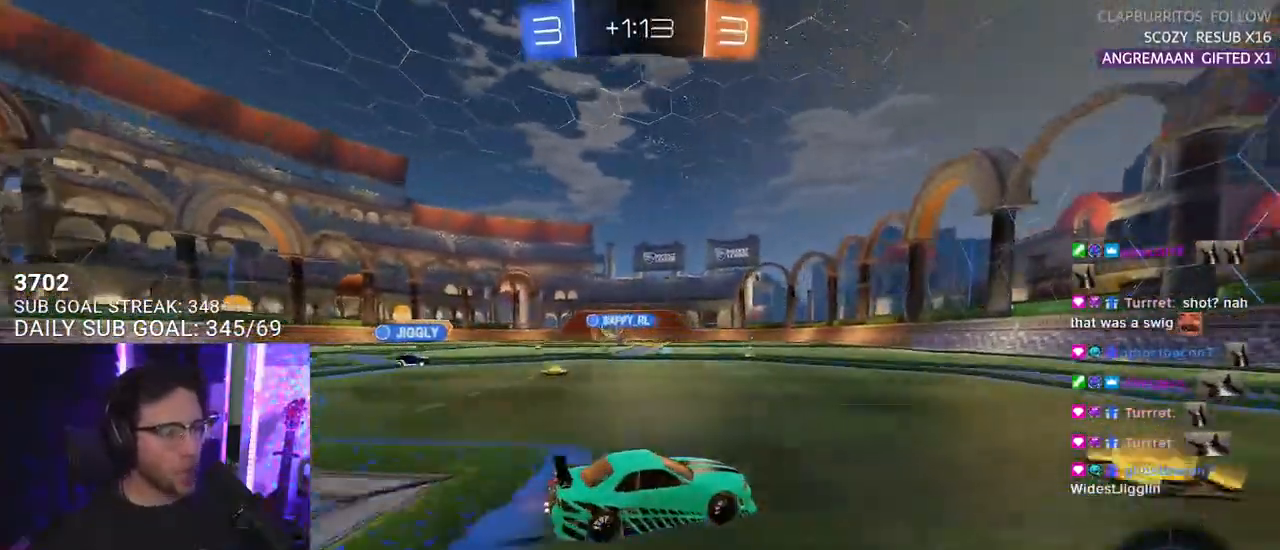
{"buttons": ["CROSS", "R1", "R2"], "left_stick": "up-left", "right_stick": "center", "events": [[167, "left_stick", "center"], [300, "left_stick", "left"], [467, "left_stick", "up-left"], [483, "CROSS", "down"], [500, "R1", "down"]]}
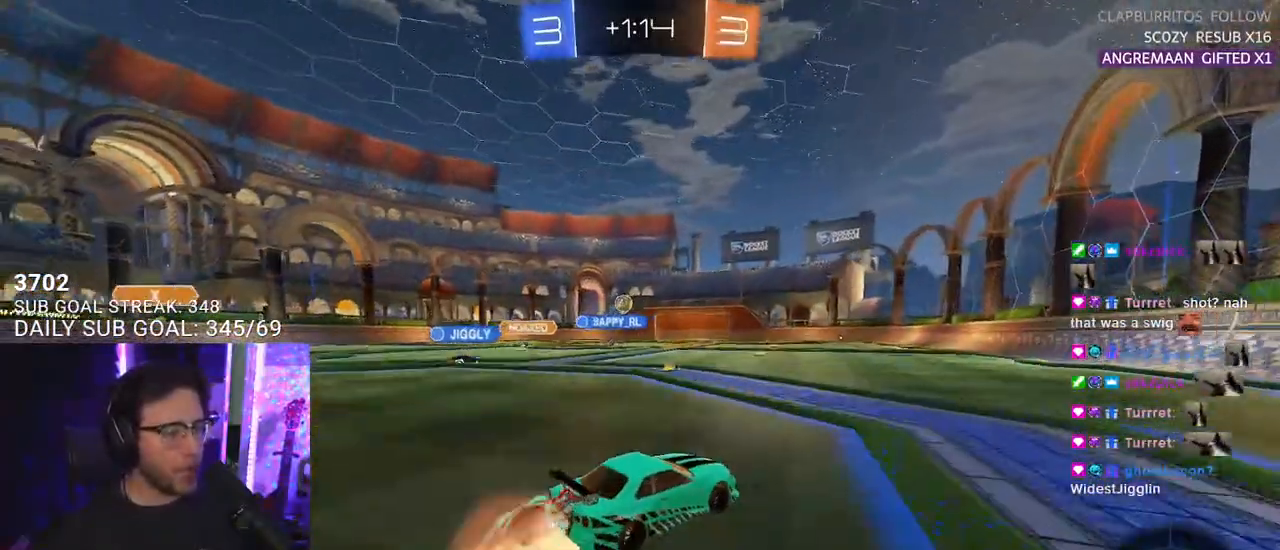
{"buttons": ["L2", "R2"], "left_stick": "down-left", "right_stick": "center", "events": [[50, "L2", "down"], [83, "CROSS", "up"], [133, "CROSS", "down"], [167, "L2", "up"], [167, "SQUARE", "down"], [183, "left_stick", "down"], [217, "CROSS", "up"], [233, "R1", "up"], [283, "L2", "down"], [300, "left_stick", "down-left"], [333, "SQUARE", "up"]]}
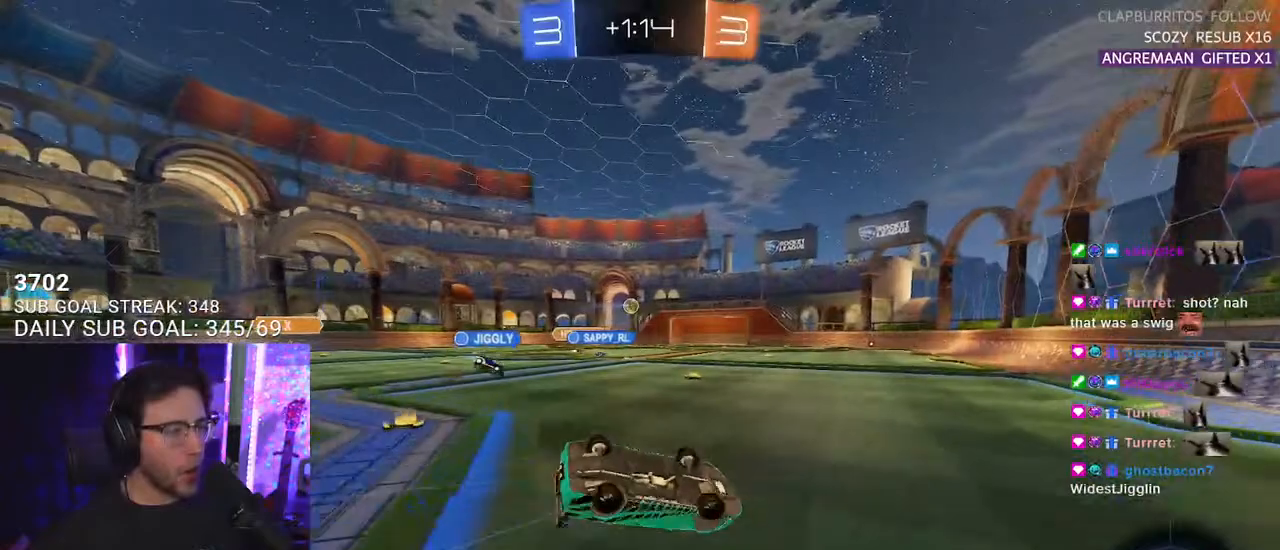
{"buttons": ["R2"], "left_stick": "center", "right_stick": "center", "events": [[483, "L2", "up"], [500, "left_stick", "center"]]}
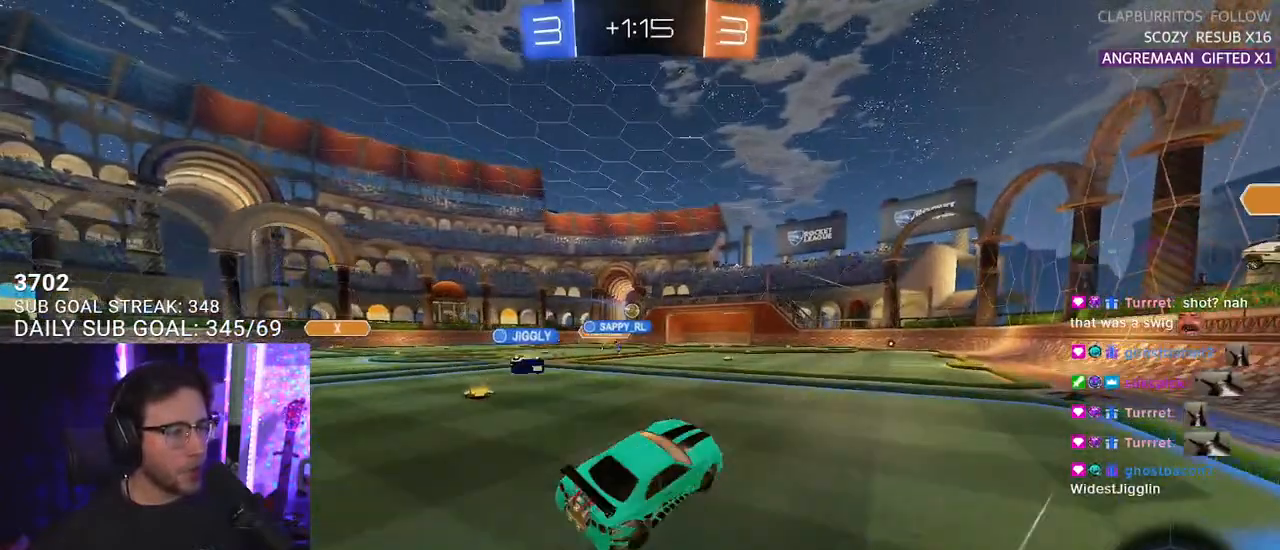
{"buttons": ["R2"], "left_stick": "center", "right_stick": "center", "events": [[217, "left_stick", "down-left"], [367, "left_stick", "center"]]}
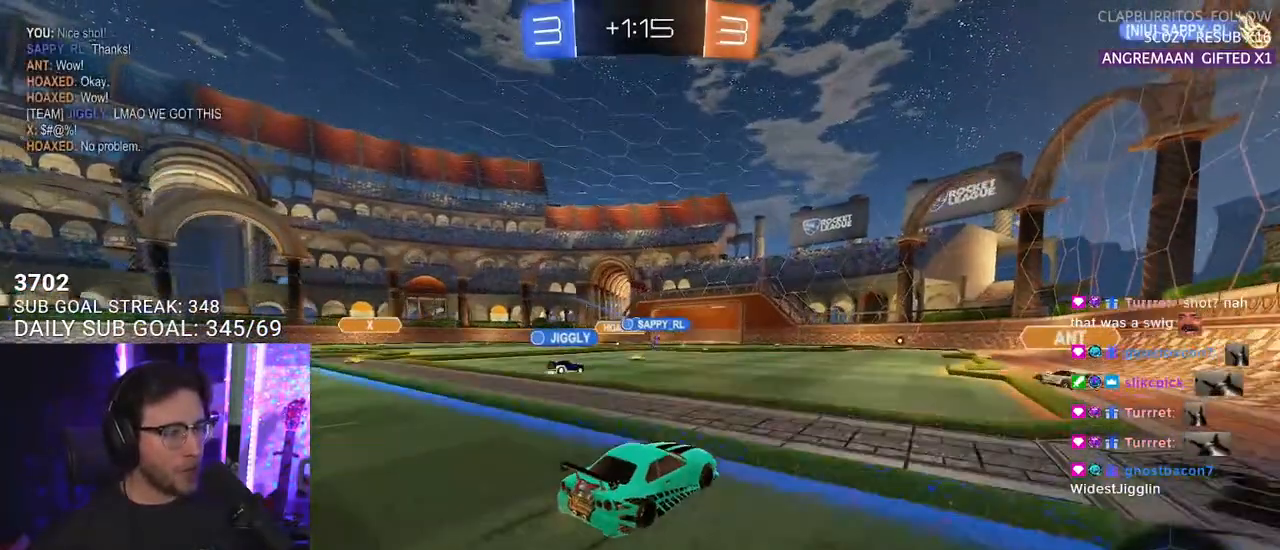
{"buttons": ["L2"], "left_stick": "center", "right_stick": "center", "events": [[17, "left_stick", "left"], [150, "R2", "up"], [267, "L2", "down"], [267, "left_stick", "up-right"], [383, "left_stick", "center"]]}